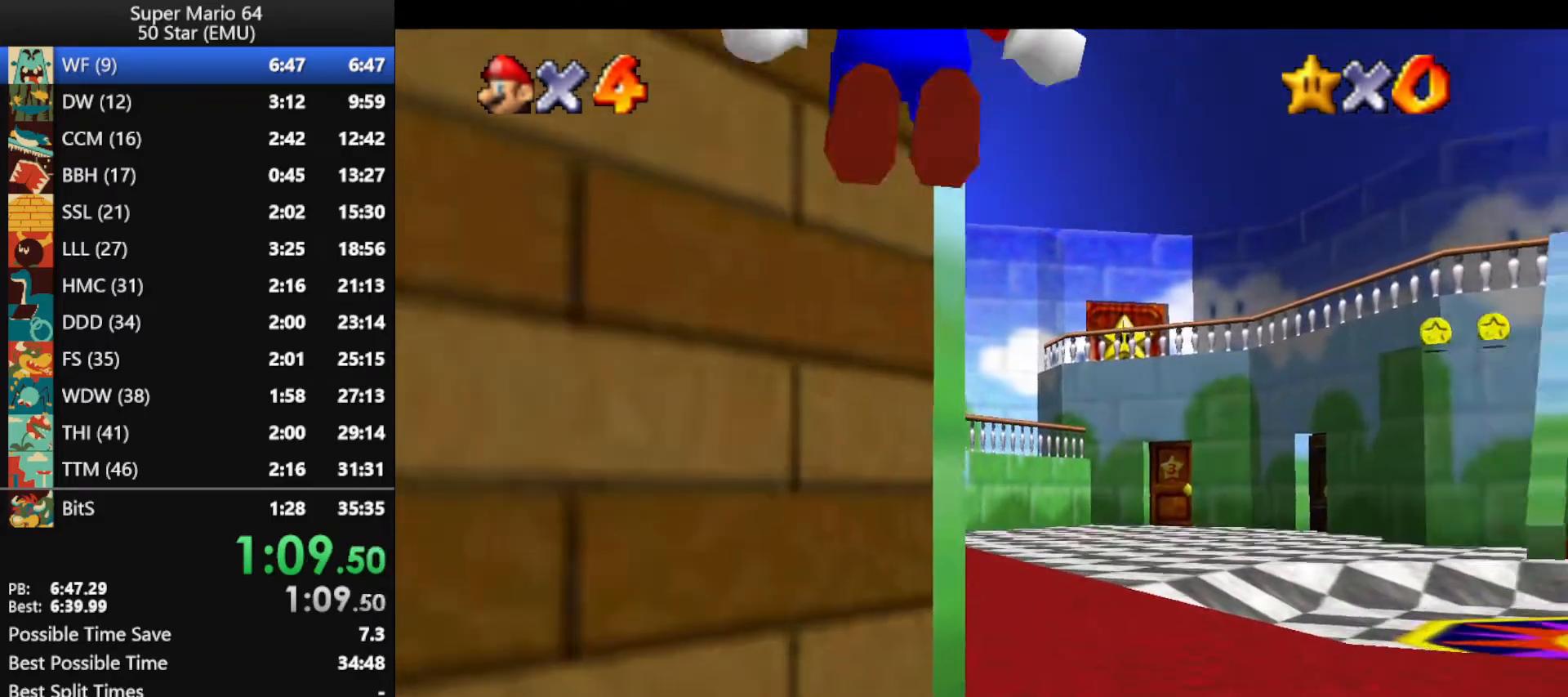
Gameplay with a controller (Nintendo layout); each line is a JSON object with the inputs held at the frame after it. "events" lists button and stick changes between this image and that frame as [ms after this image, input, new state], when the widget could be followed in between. Not read: L1 L3 R3 X Y.
{"buttons": [], "left_stick": "up", "events": [[267, "Z", "up"], [333, "A", "up"]]}
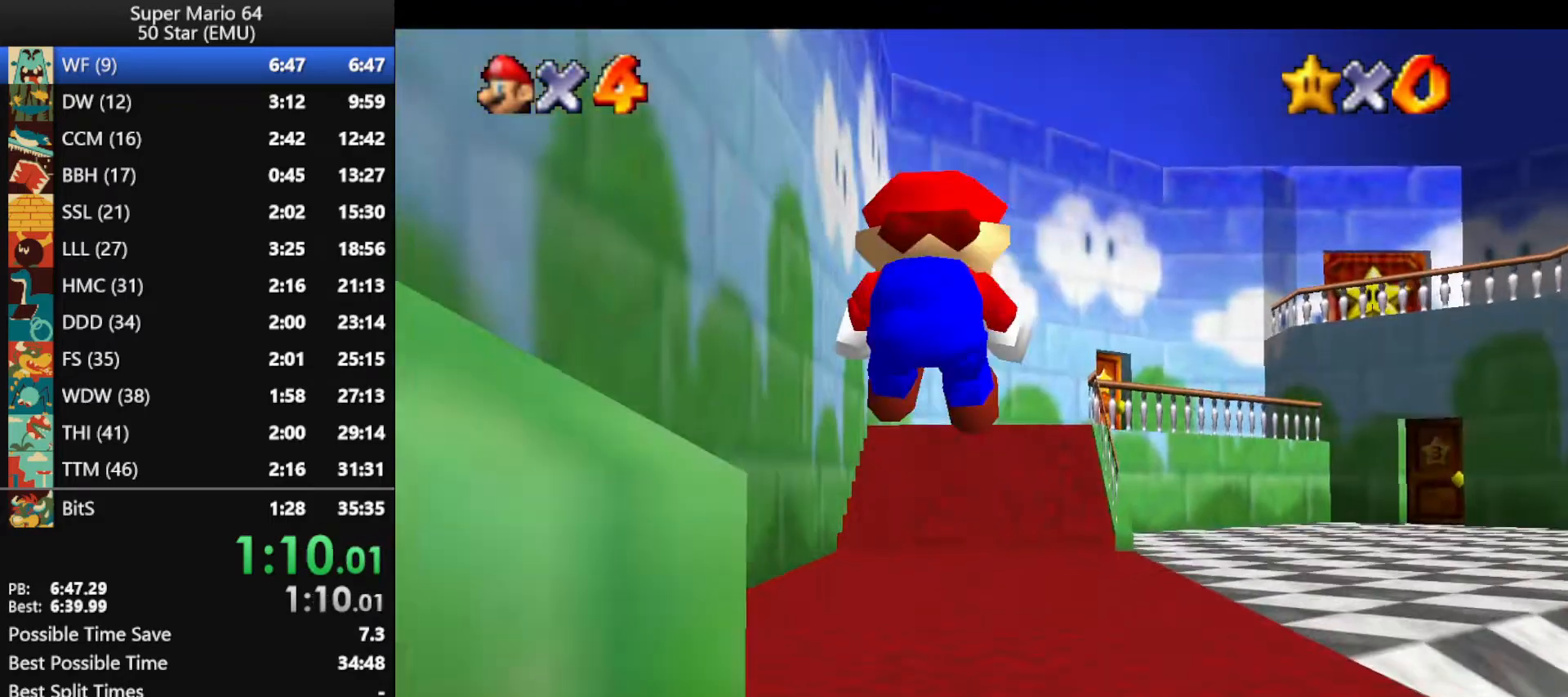
{"buttons": ["A", "B"], "left_stick": "up", "events": [[500, "A", "down"], [500, "B", "down"]]}
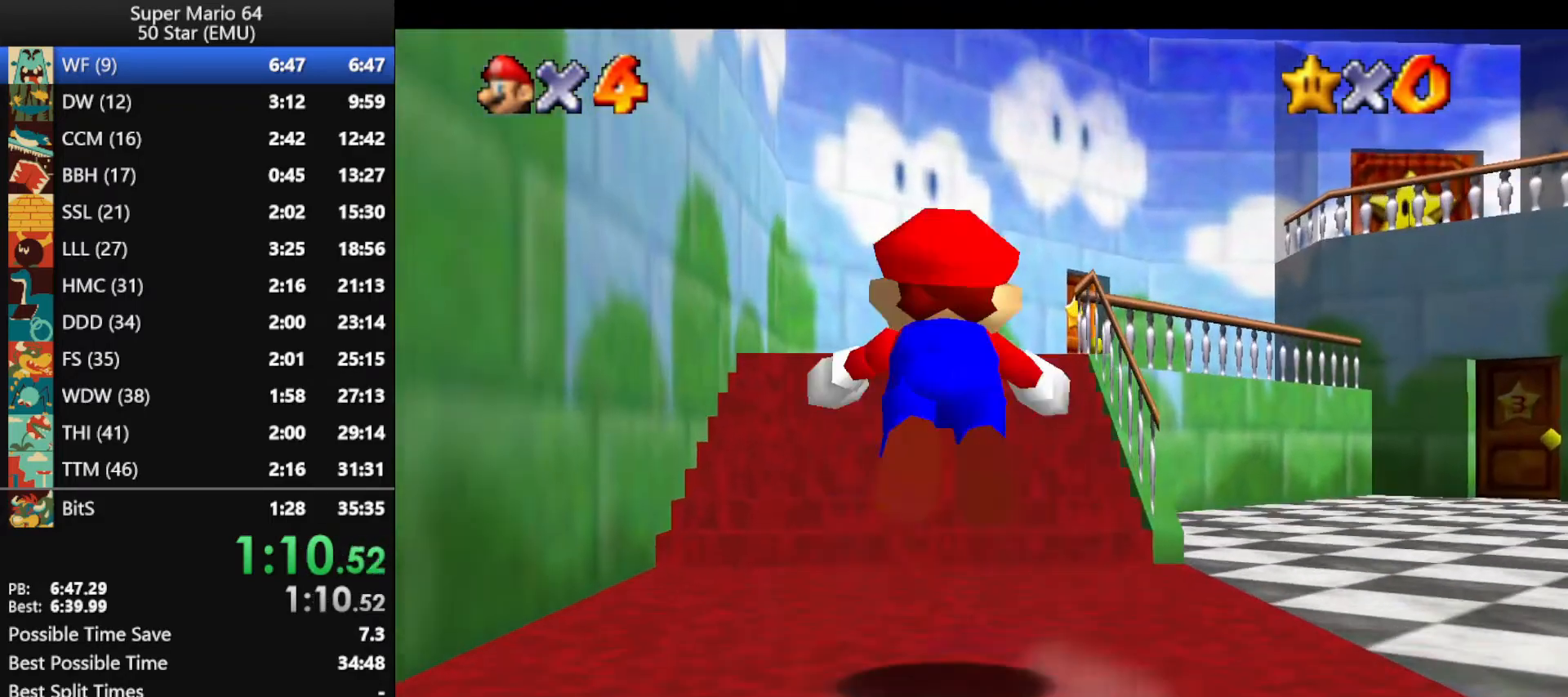
{"buttons": [], "left_stick": "up-right", "events": [[33, "left_stick", "up-right"], [133, "A", "up"], [133, "B", "up"]]}
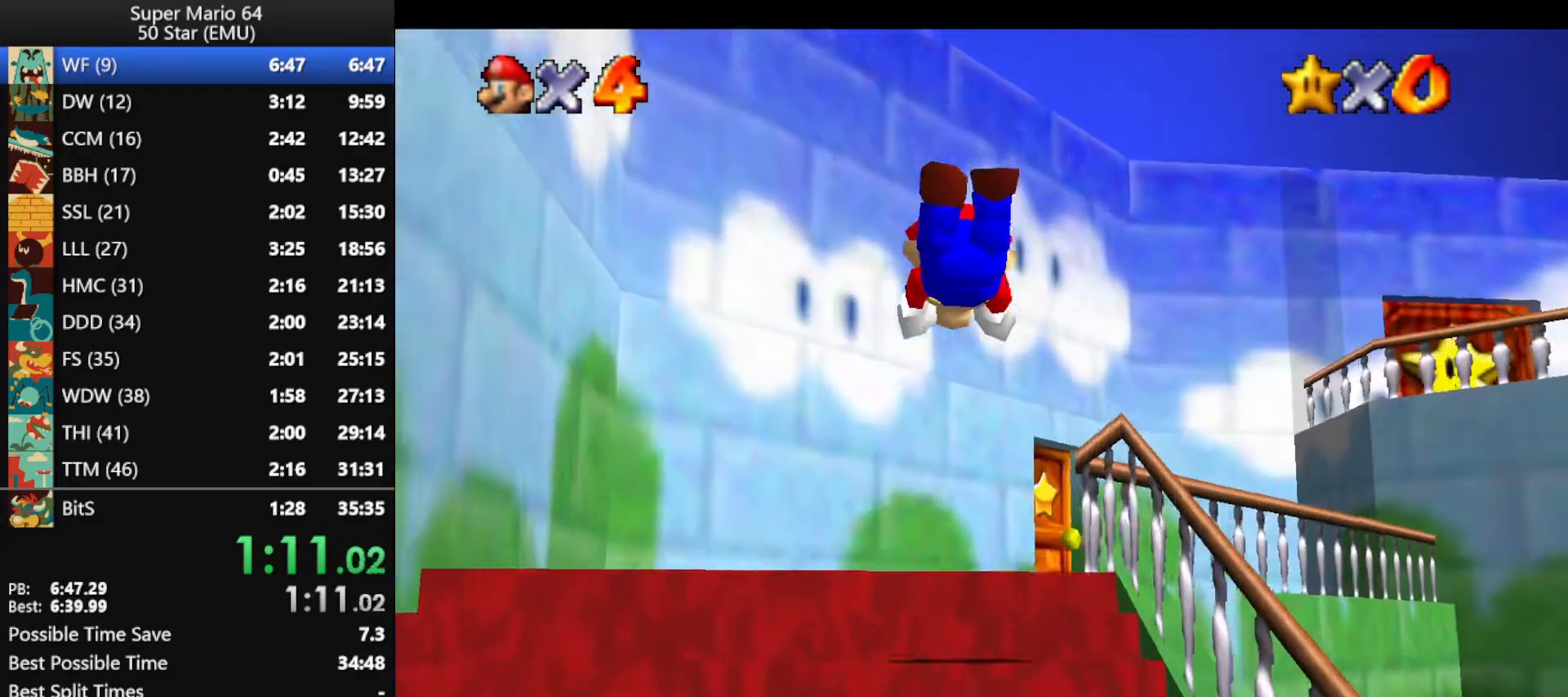
{"buttons": [], "left_stick": "up-right", "events": [[267, "B", "down"], [300, "A", "down"], [500, "A", "up"], [500, "B", "up"]]}
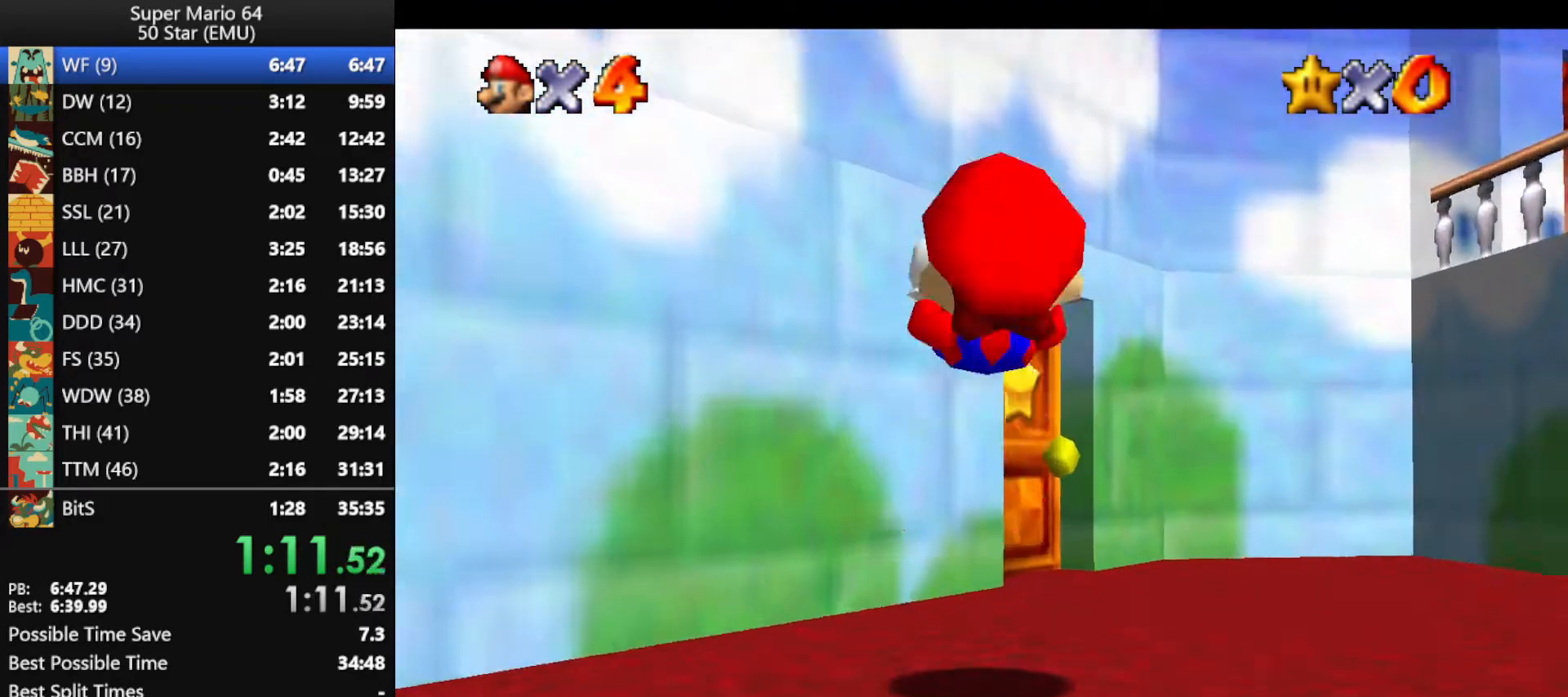
{"buttons": [], "left_stick": "up", "events": [[433, "left_stick", "up"]]}
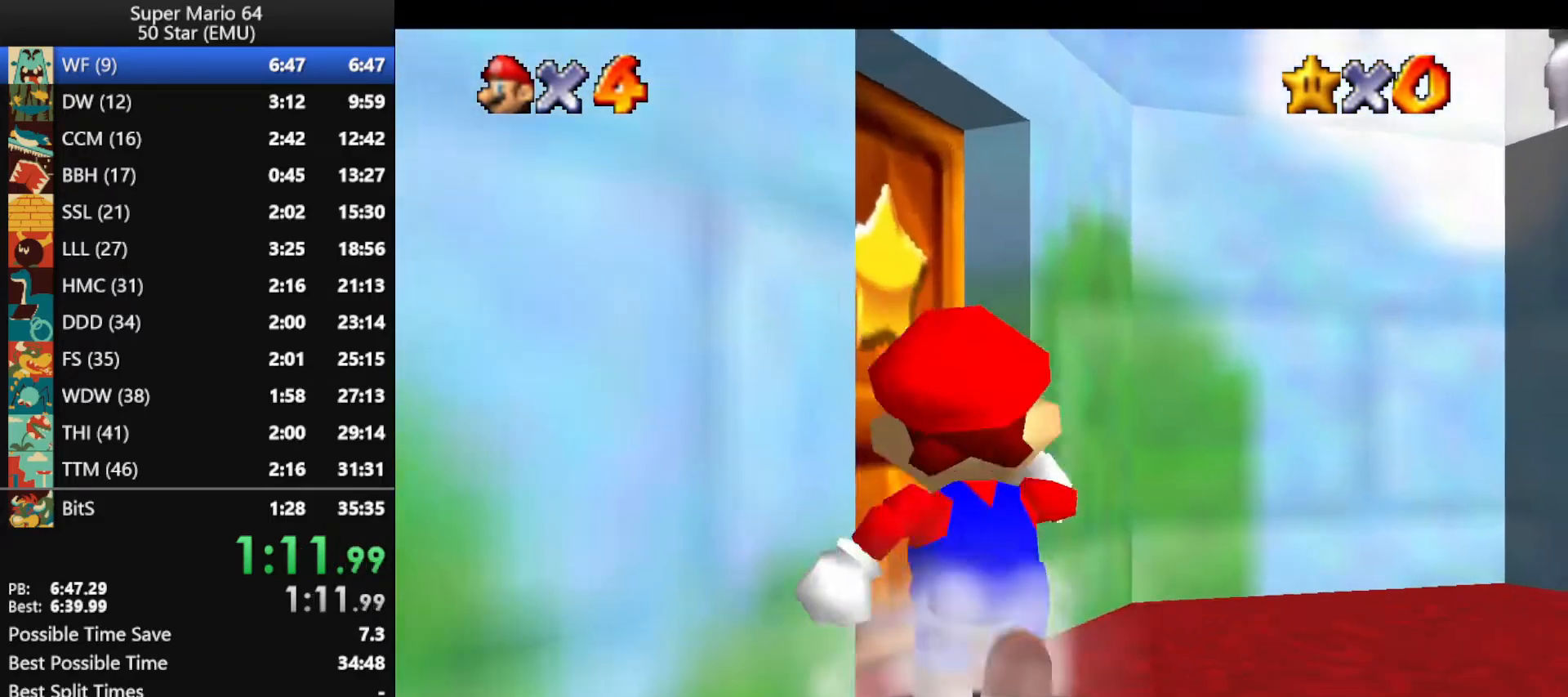
{"buttons": [], "left_stick": "up", "events": []}
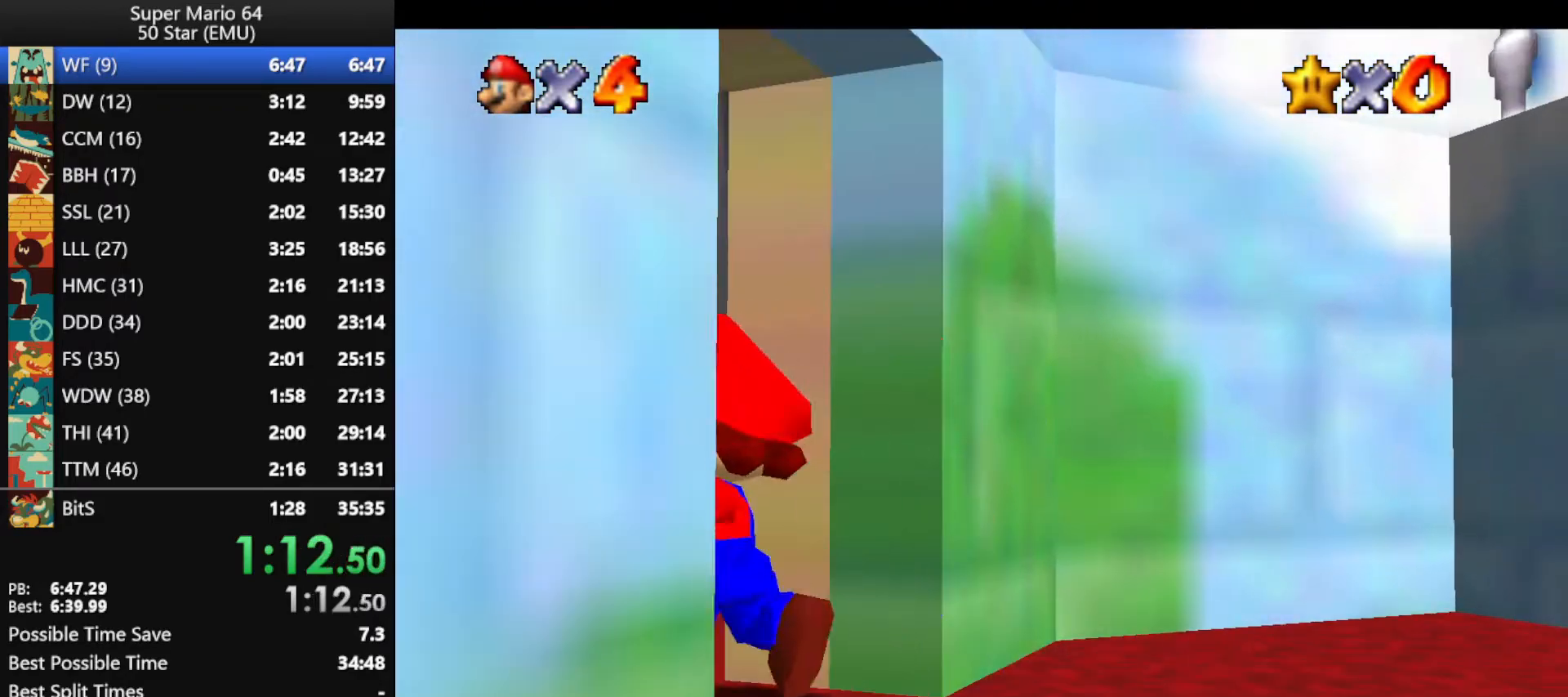
{"buttons": [], "left_stick": "up", "events": []}
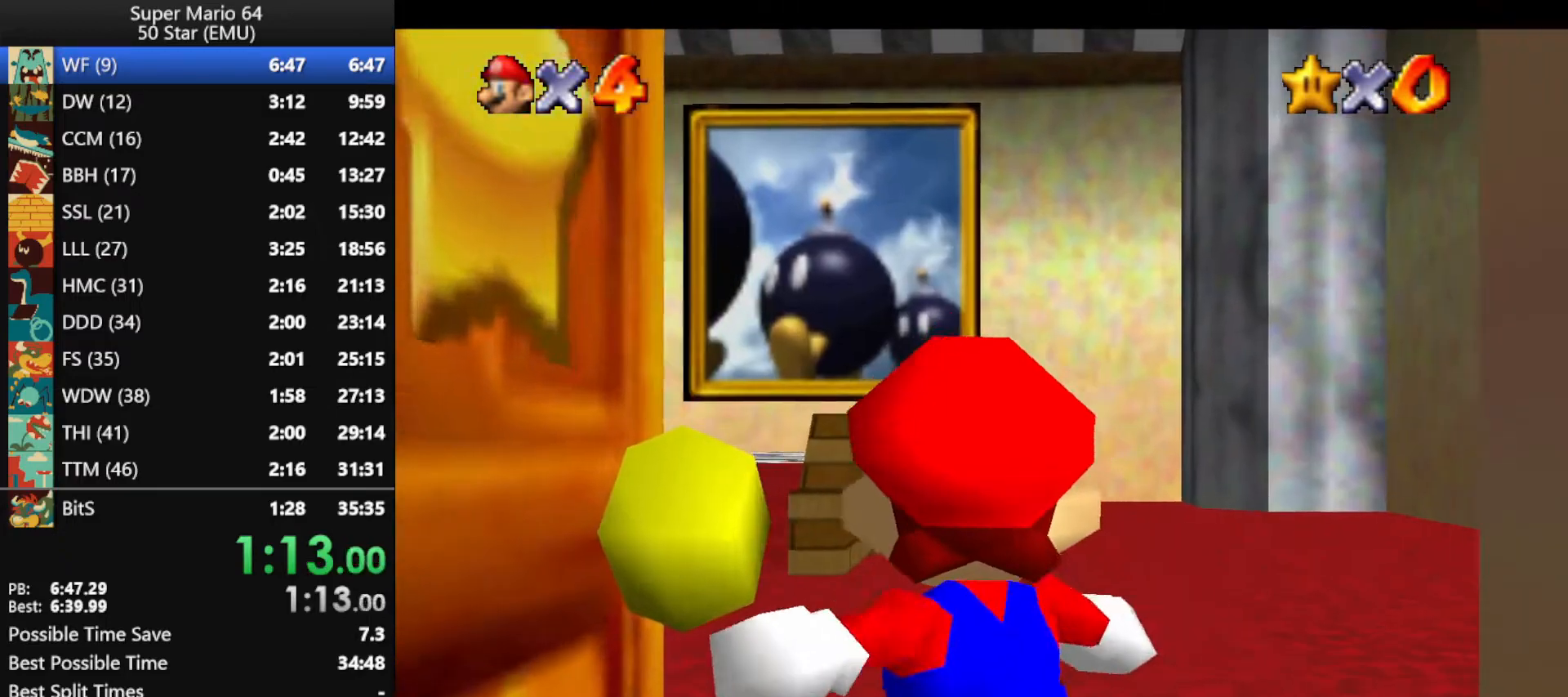
{"buttons": [], "left_stick": "up", "events": []}
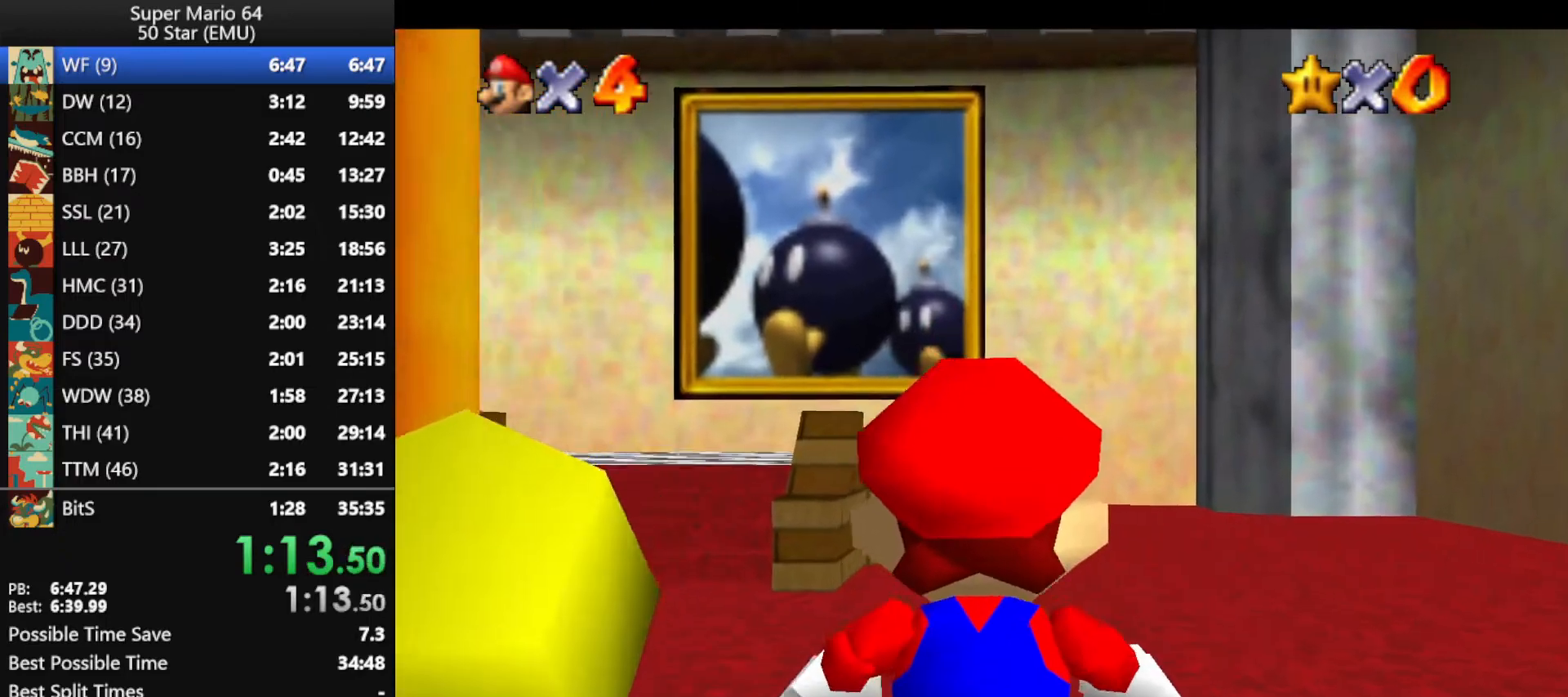
{"buttons": ["A", "Z"], "left_stick": "up", "events": [[400, "Z", "down"], [467, "A", "down"]]}
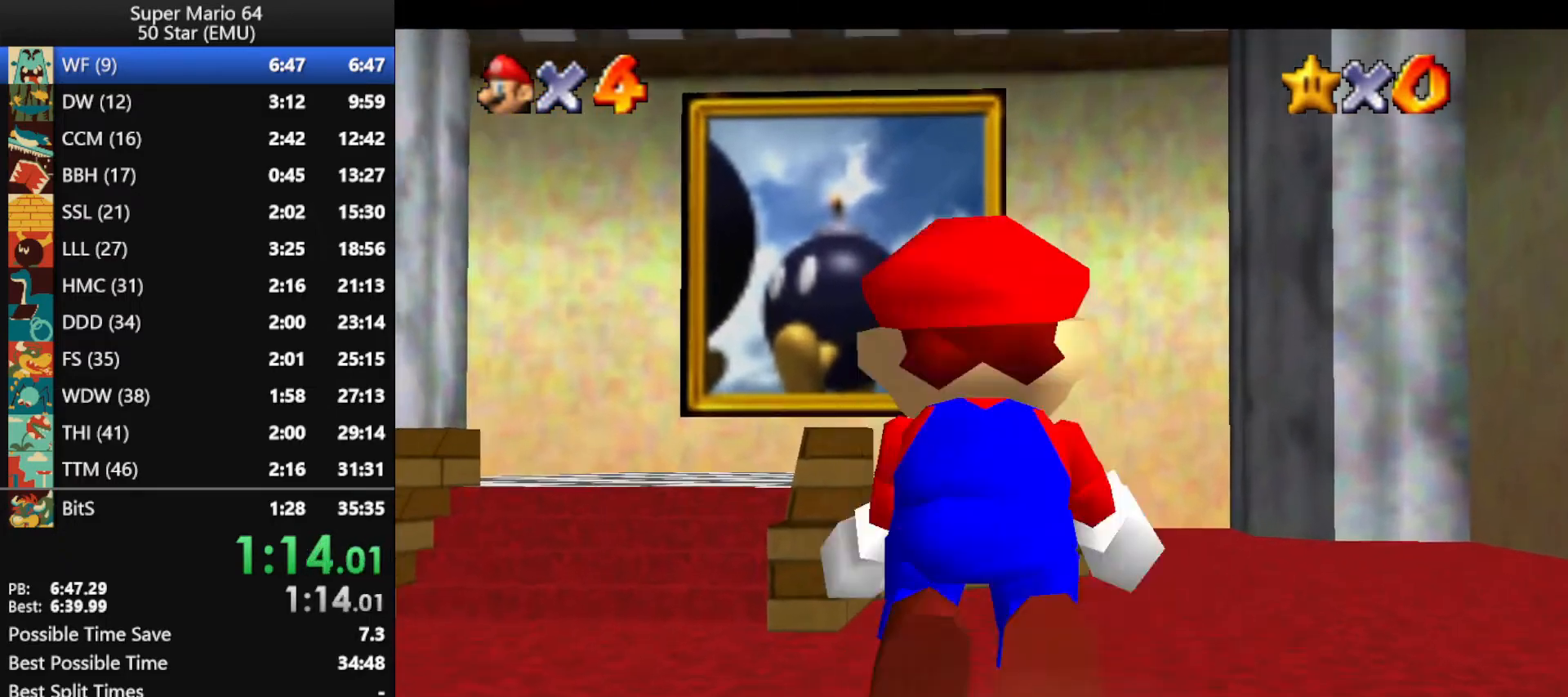
{"buttons": ["Z"], "left_stick": "up", "events": [[200, "A", "up"]]}
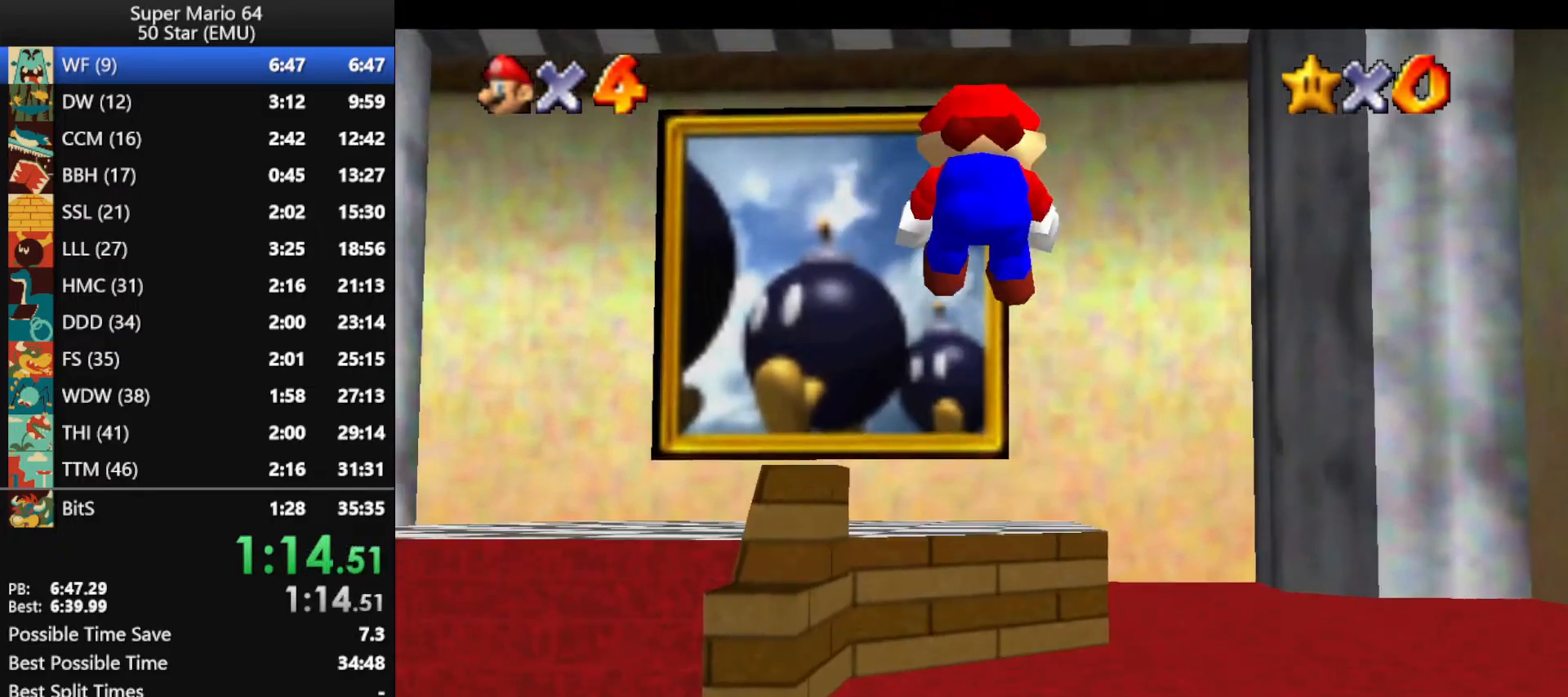
{"buttons": ["A", "Z"], "left_stick": "up", "events": [[433, "A", "down"]]}
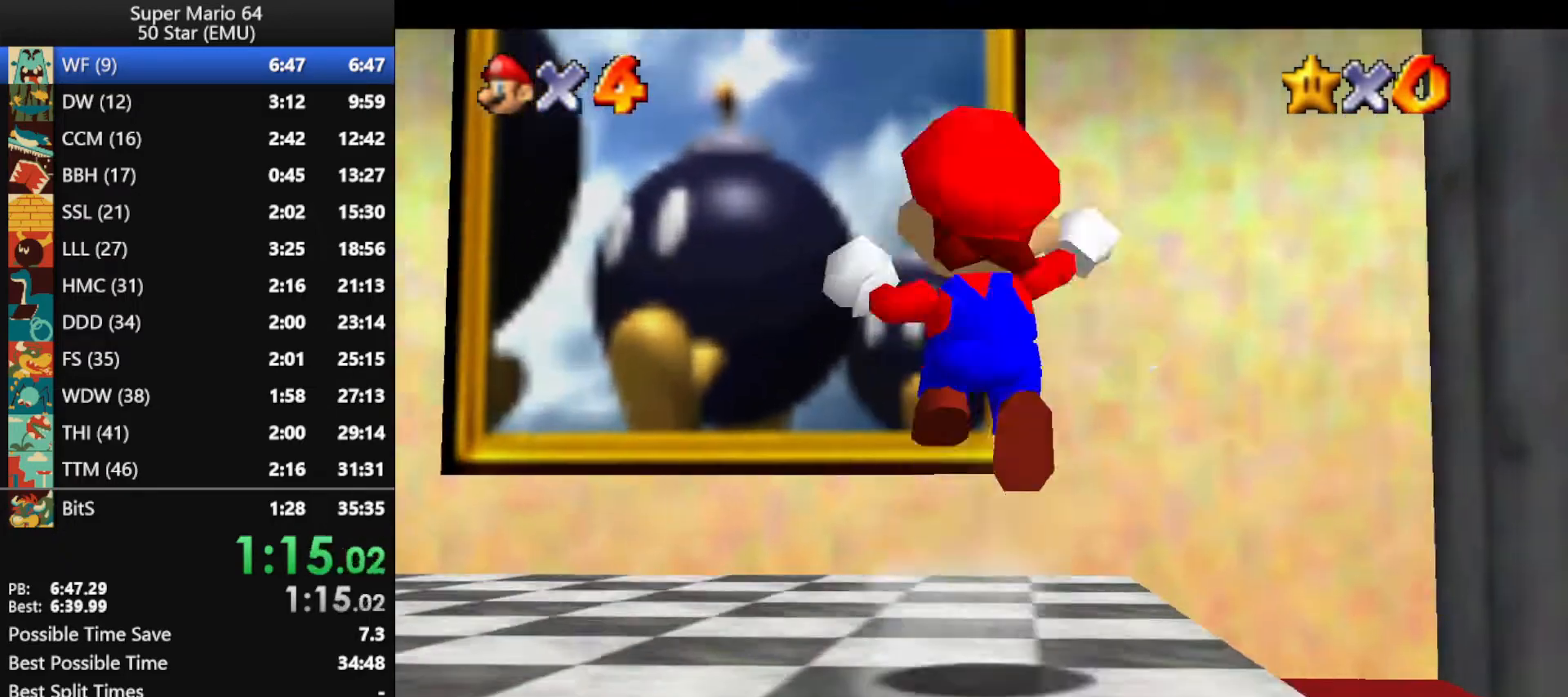
{"buttons": ["Z"], "left_stick": "up", "events": [[100, "C_DOWN", "down"], [133, "A", "up"], [233, "C_DOWN", "up"]]}
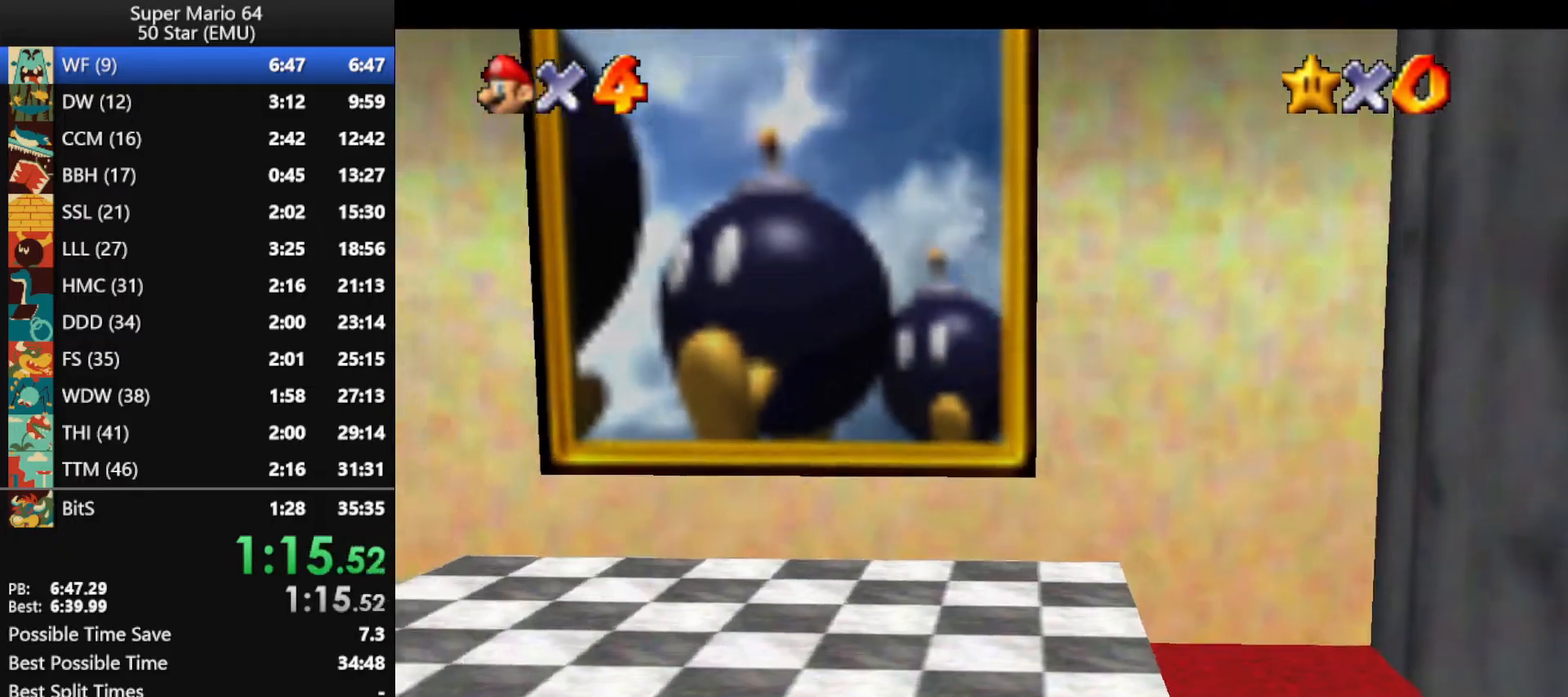
{"buttons": ["Z"], "left_stick": "up", "events": []}
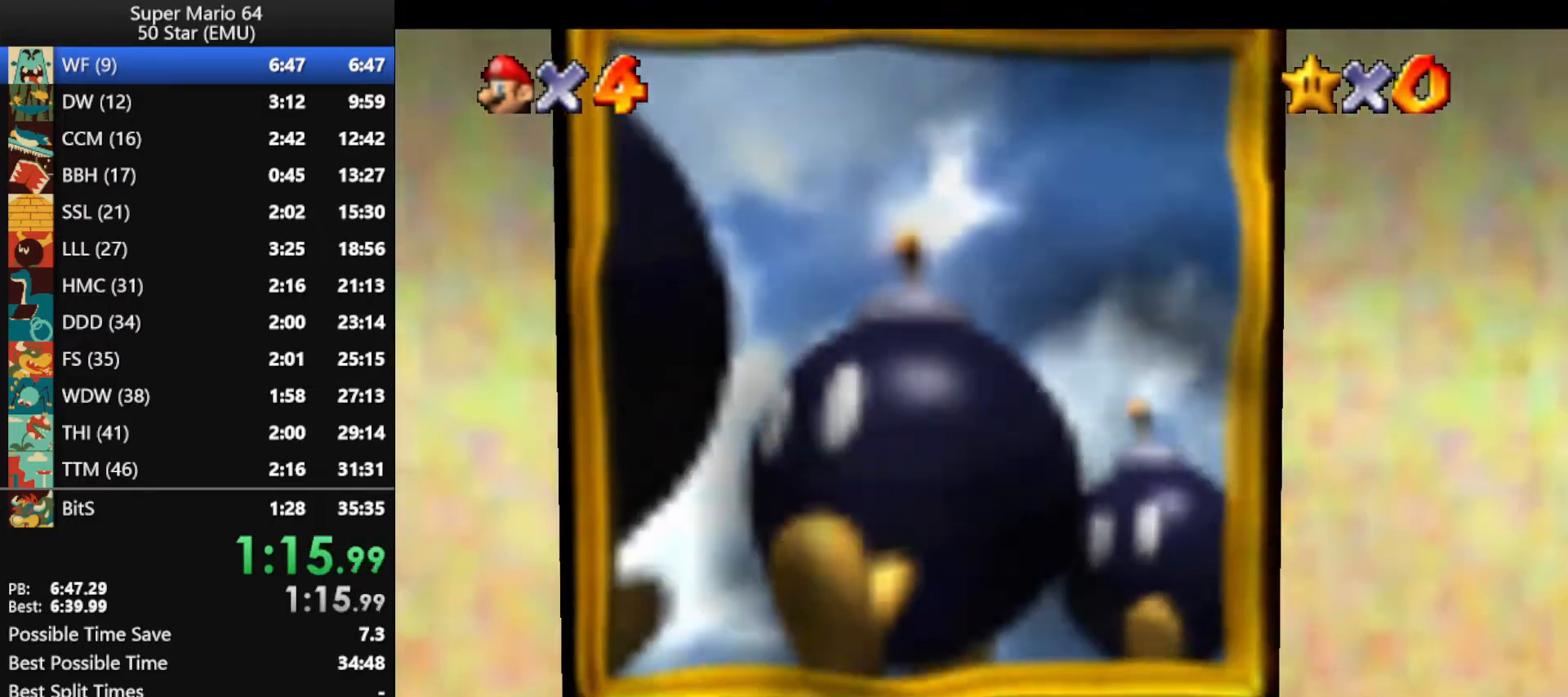
{"buttons": [], "left_stick": "center", "events": [[200, "Z", "up"], [400, "left_stick", "center"]]}
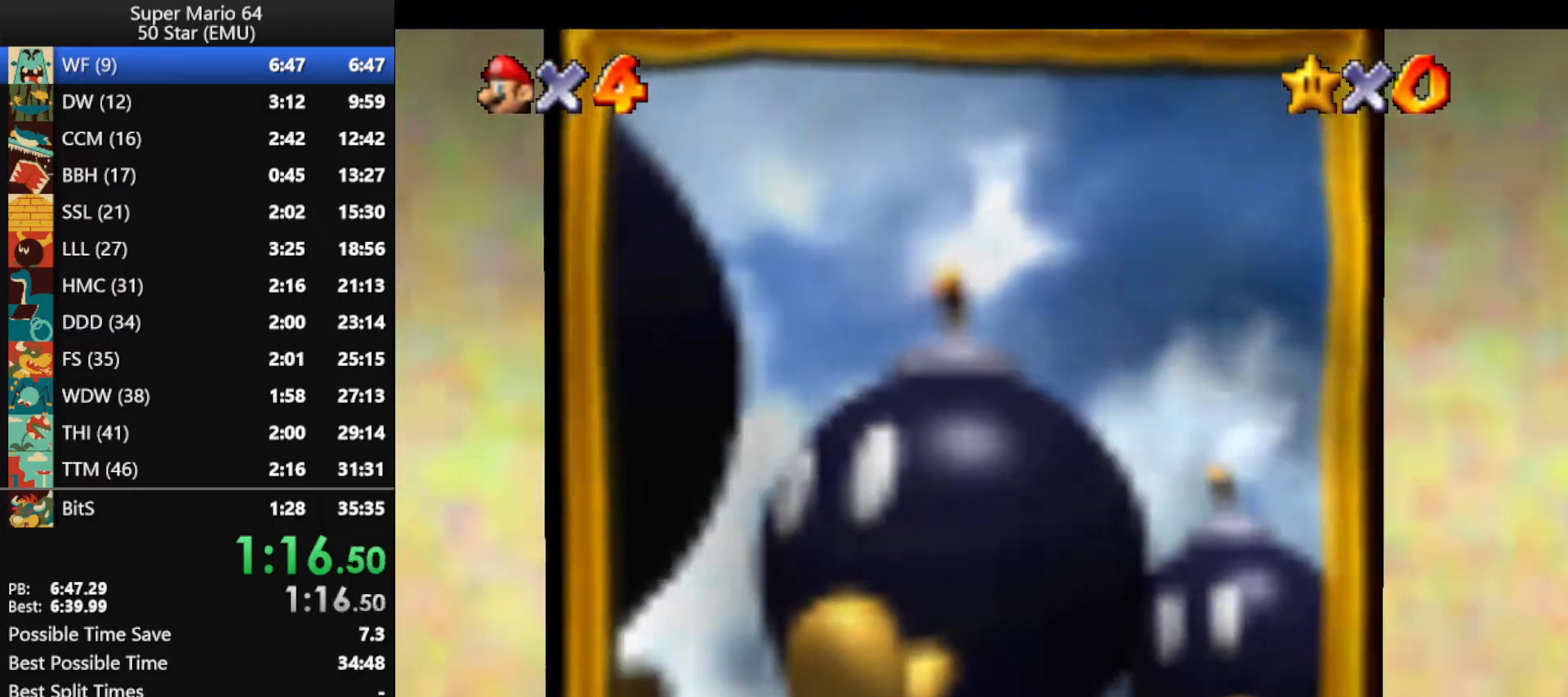
{"buttons": [], "left_stick": "center", "events": []}
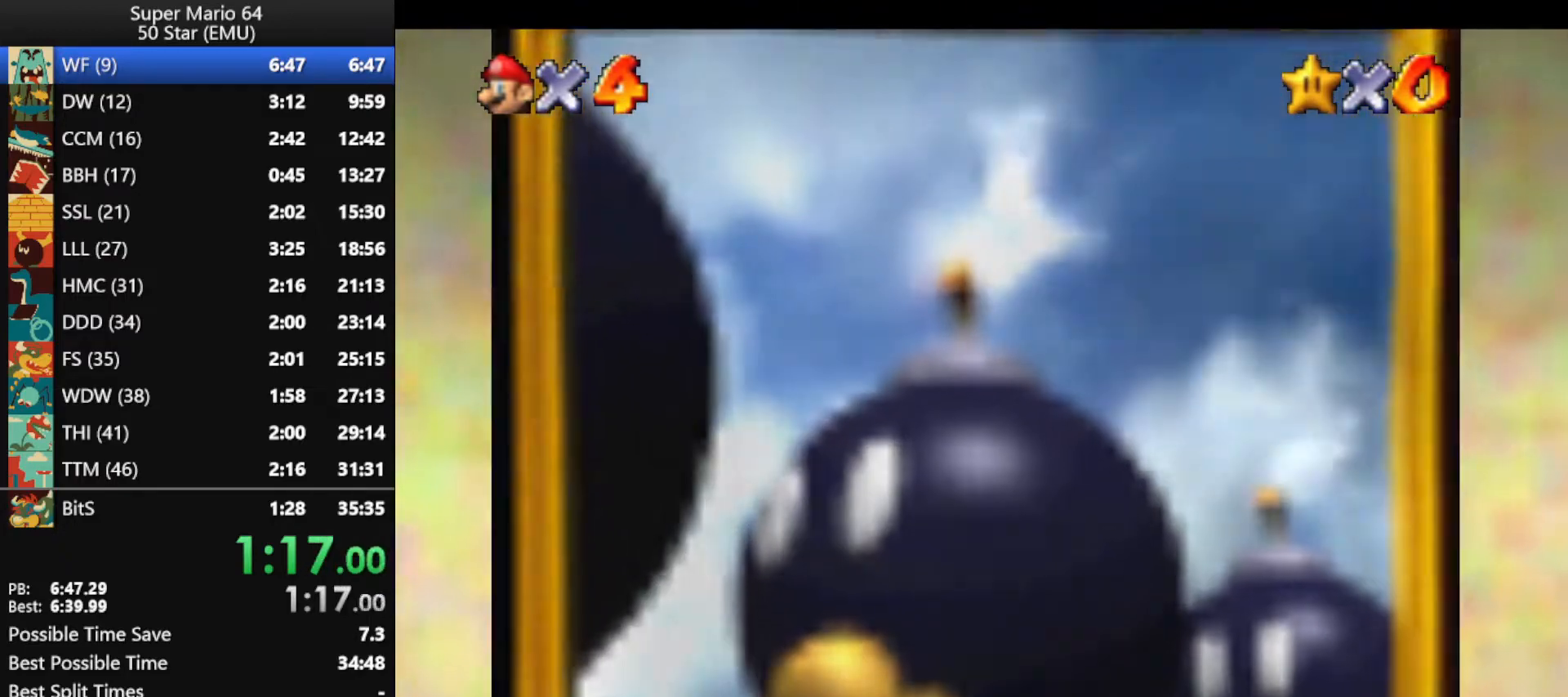
{"buttons": [], "left_stick": "center", "events": []}
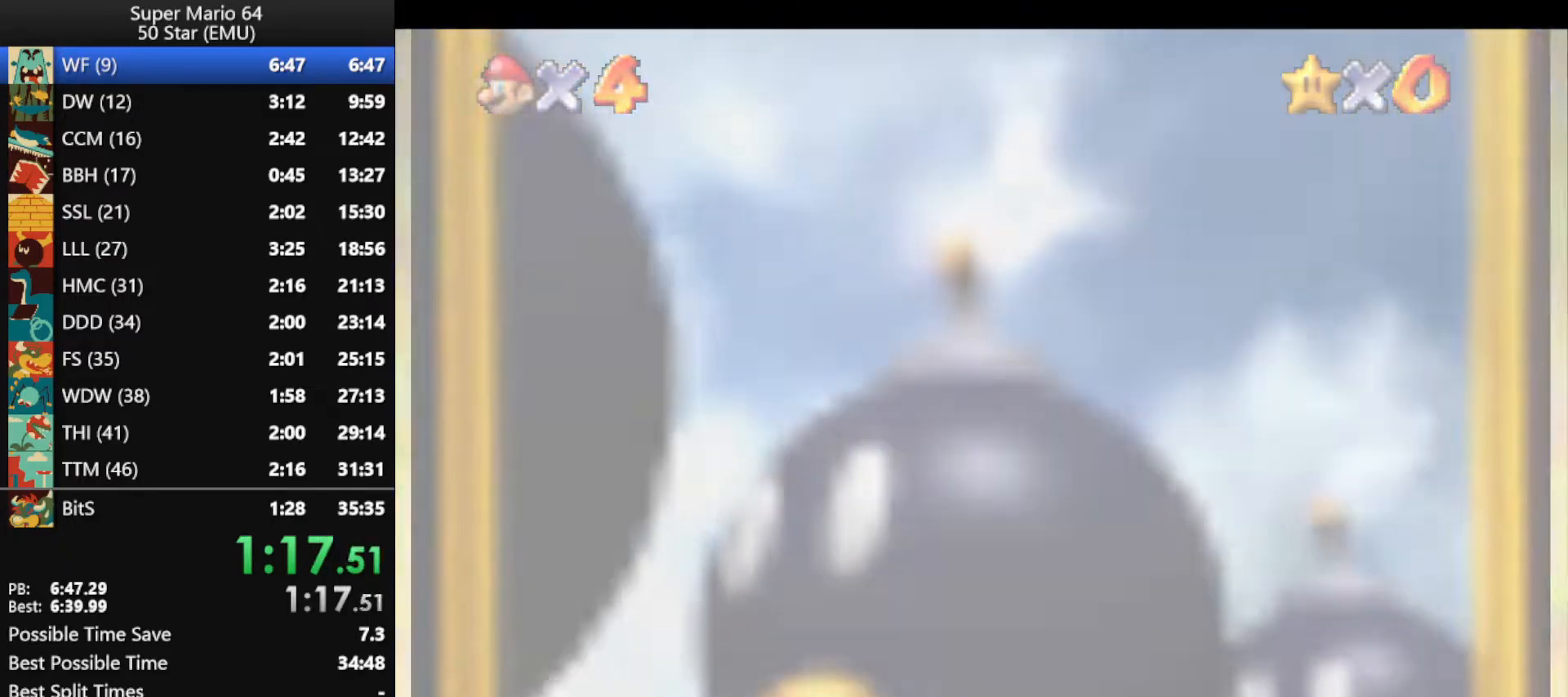
{"buttons": [], "left_stick": "center", "events": [[200, "B", "down"], [233, "B", "up"], [333, "B", "down"], [467, "B", "up"]]}
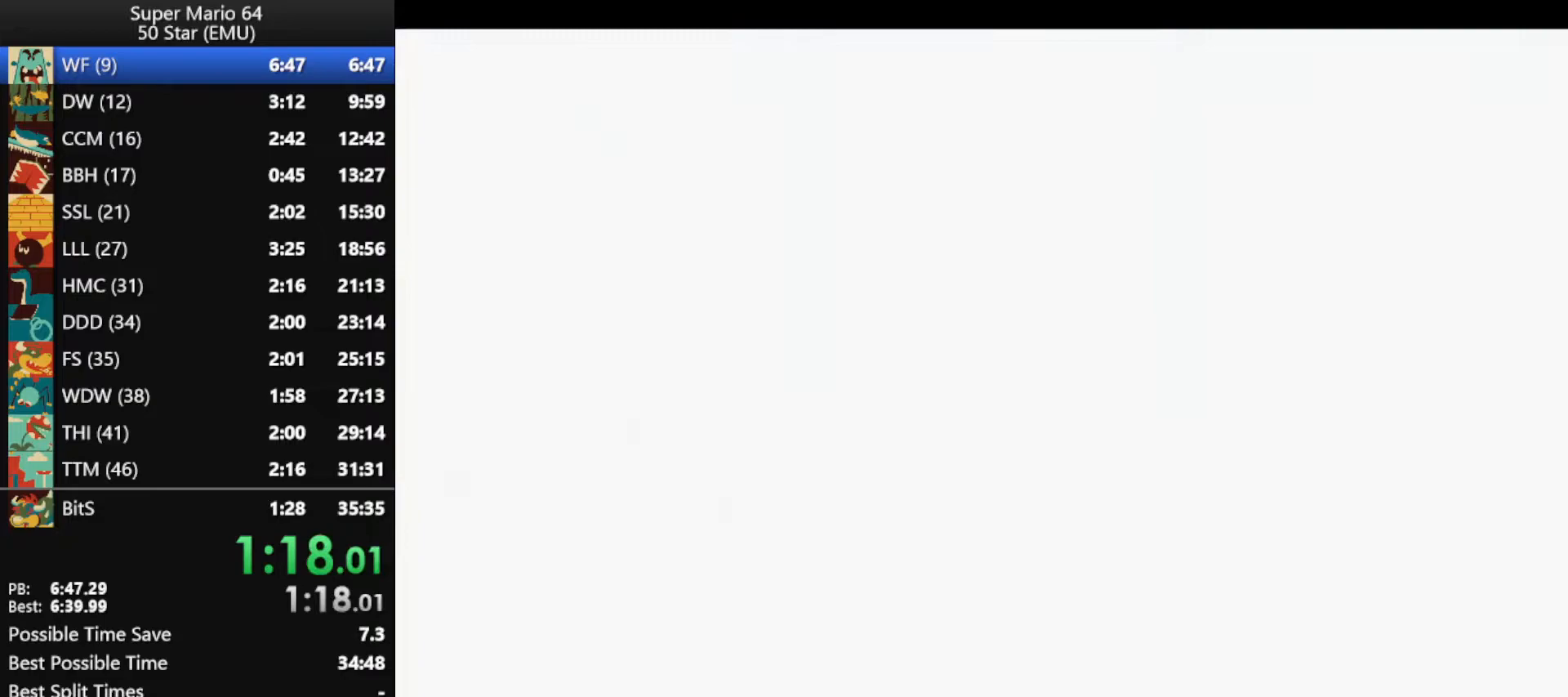
{"buttons": [], "left_stick": "center", "events": [[33, "B", "down"], [133, "B", "up"], [200, "B", "down"], [300, "B", "up"], [400, "B", "down"], [467, "B", "up"]]}
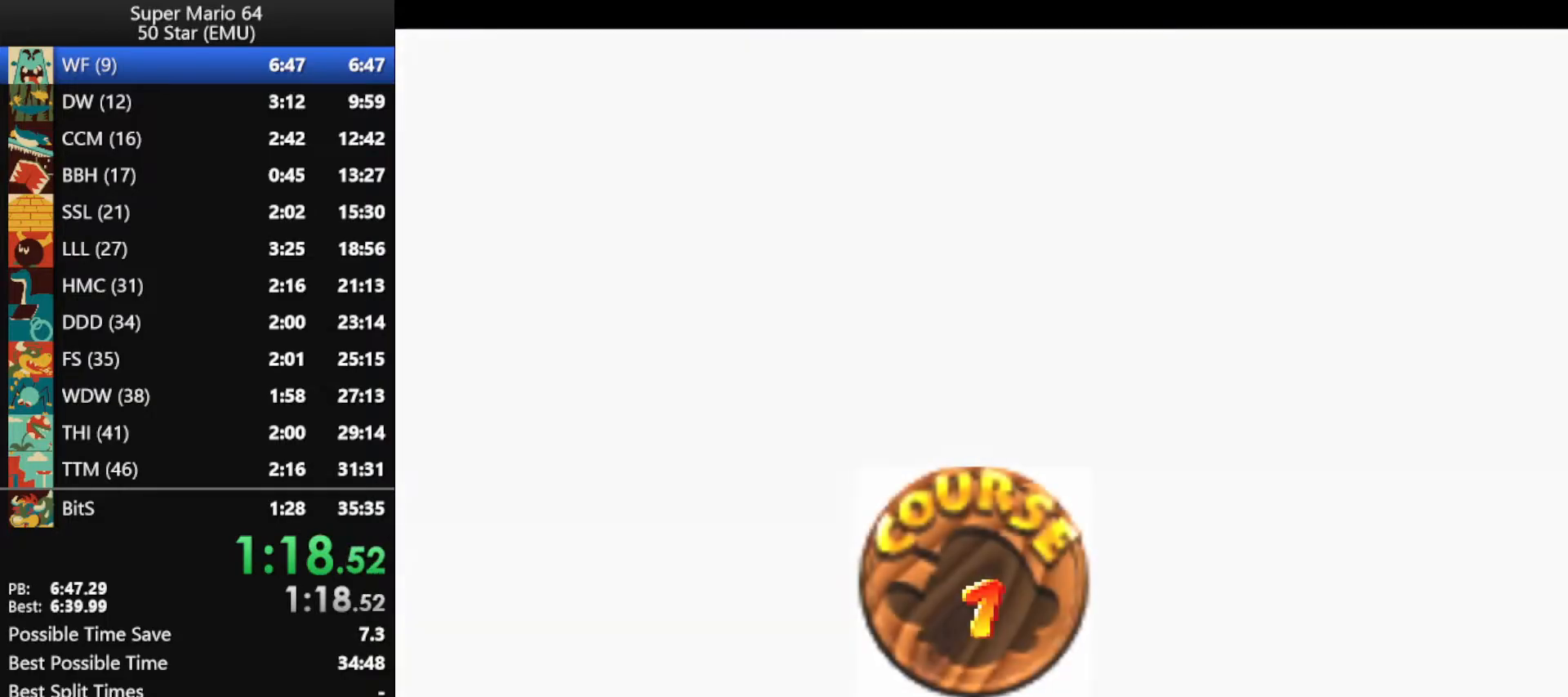
{"buttons": [], "left_stick": "center", "events": [[67, "B", "down"], [367, "B", "up"], [400, "B", "down"], [500, "B", "up"]]}
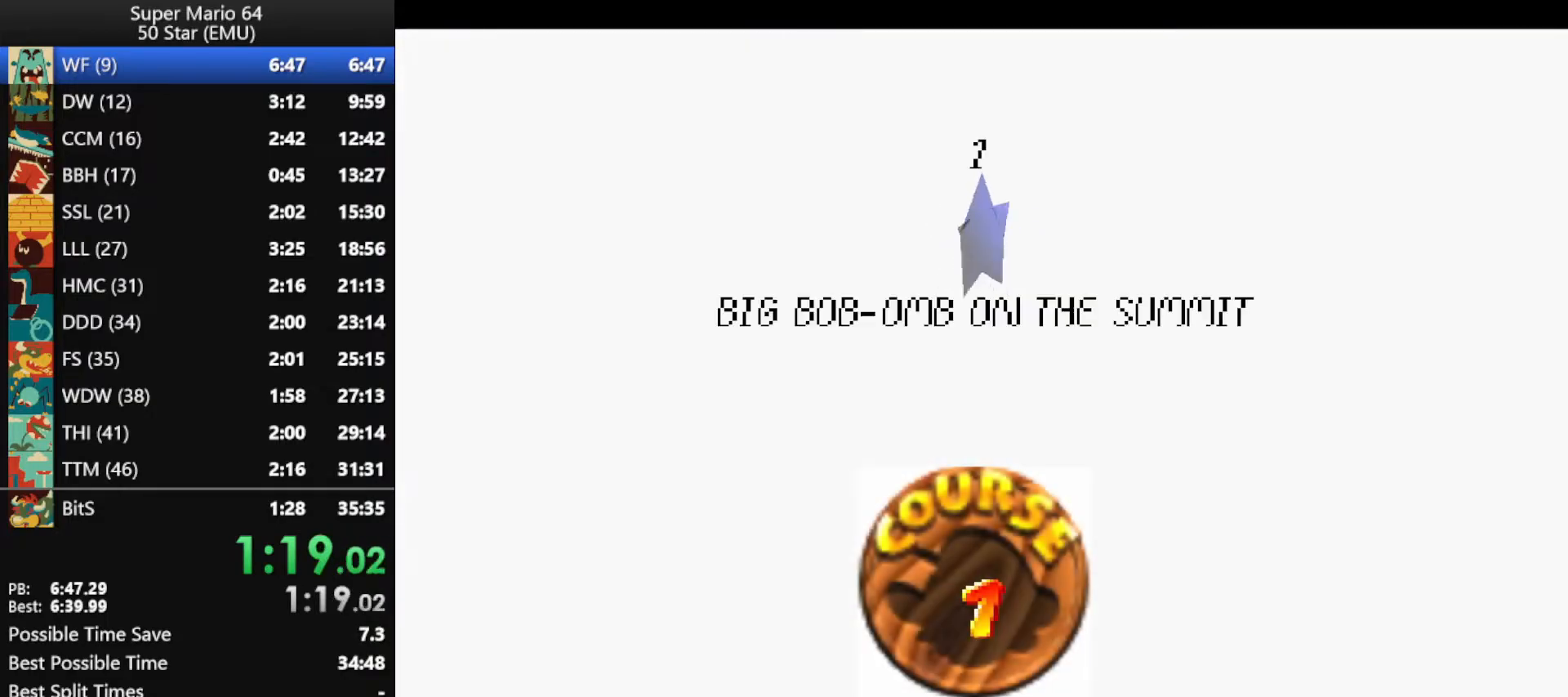
{"buttons": [], "left_stick": "center", "events": [[67, "B", "down"], [167, "B", "up"], [267, "B", "down"], [300, "B", "up"], [400, "B", "down"], [467, "B", "up"]]}
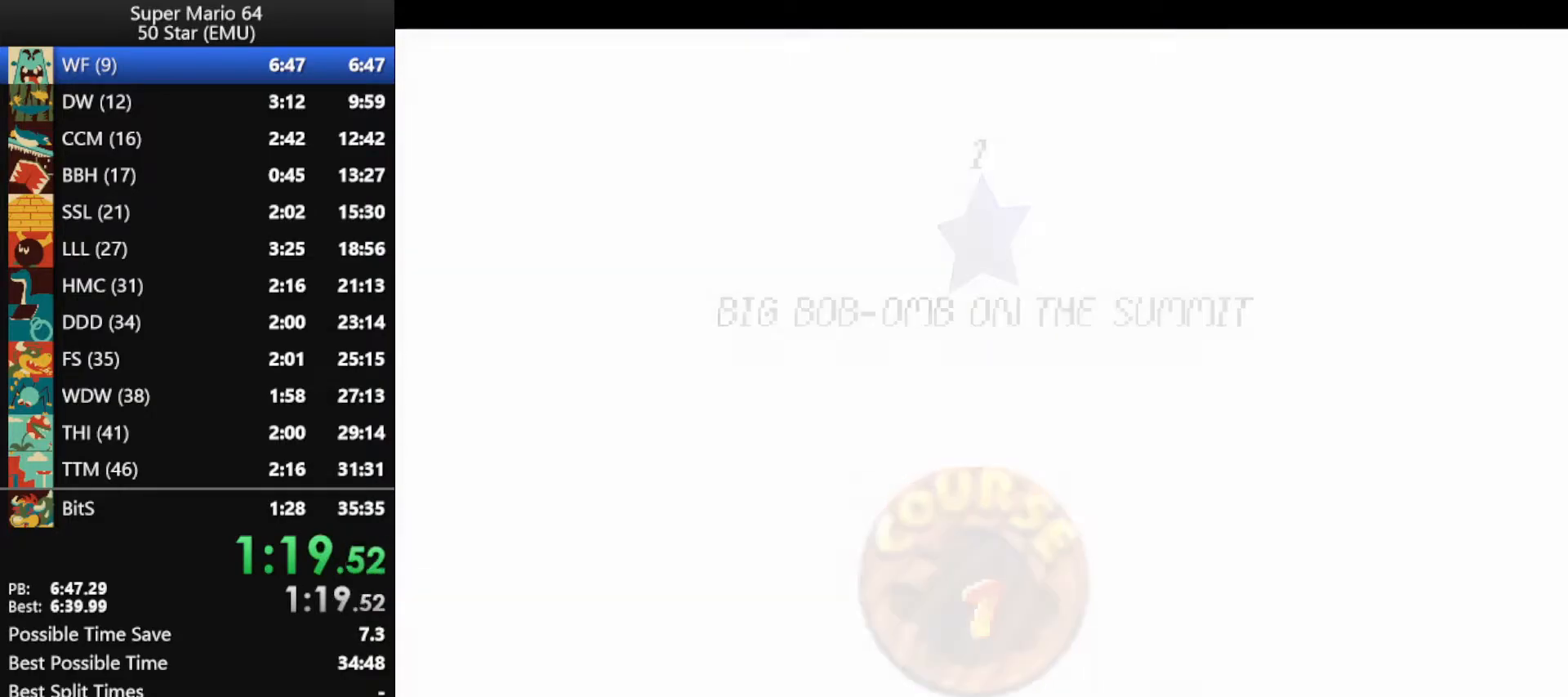
{"buttons": [], "left_stick": "center", "events": []}
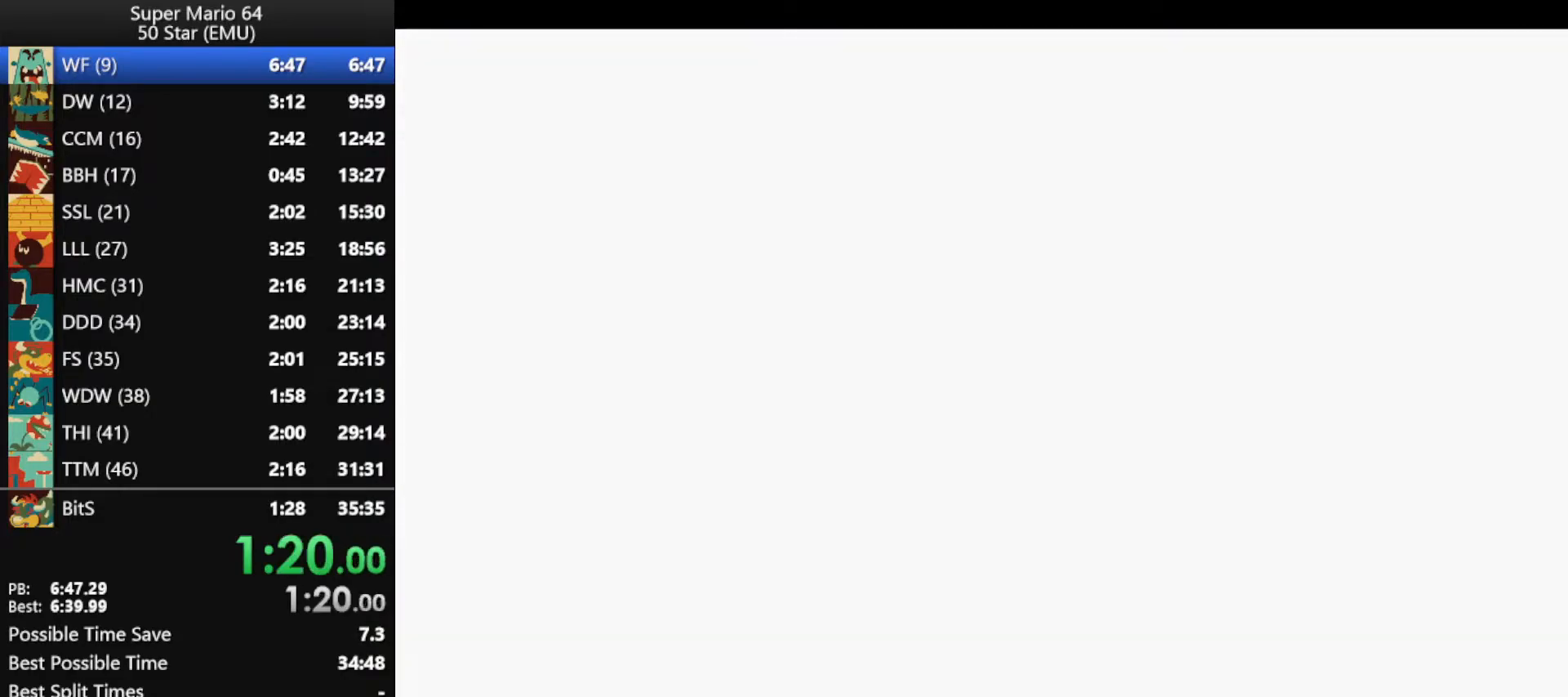
{"buttons": [], "left_stick": "up", "events": [[233, "C_LEFT", "down"], [233, "left_stick", "up"], [267, "C_DOWN", "down"], [367, "C_DOWN", "up"], [367, "C_LEFT", "up"]]}
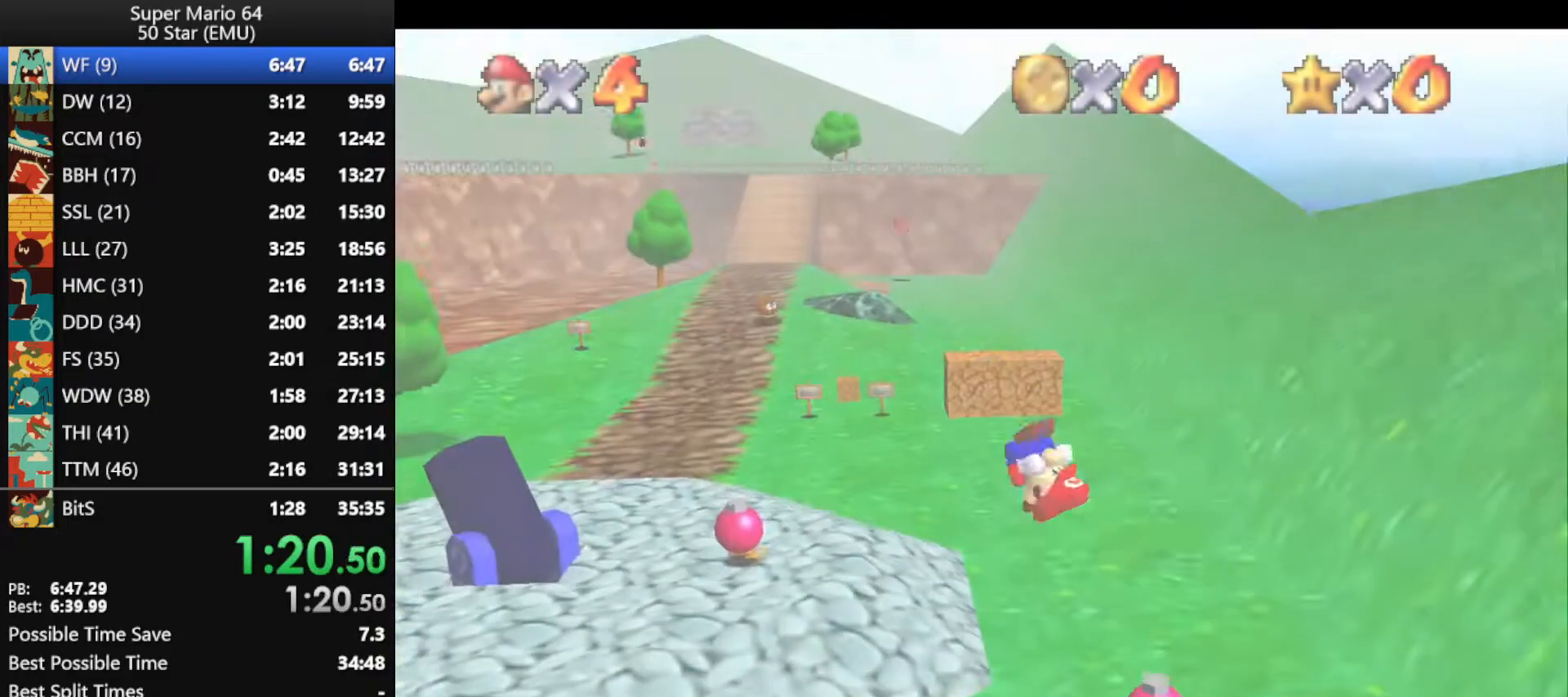
{"buttons": [], "left_stick": "up", "events": []}
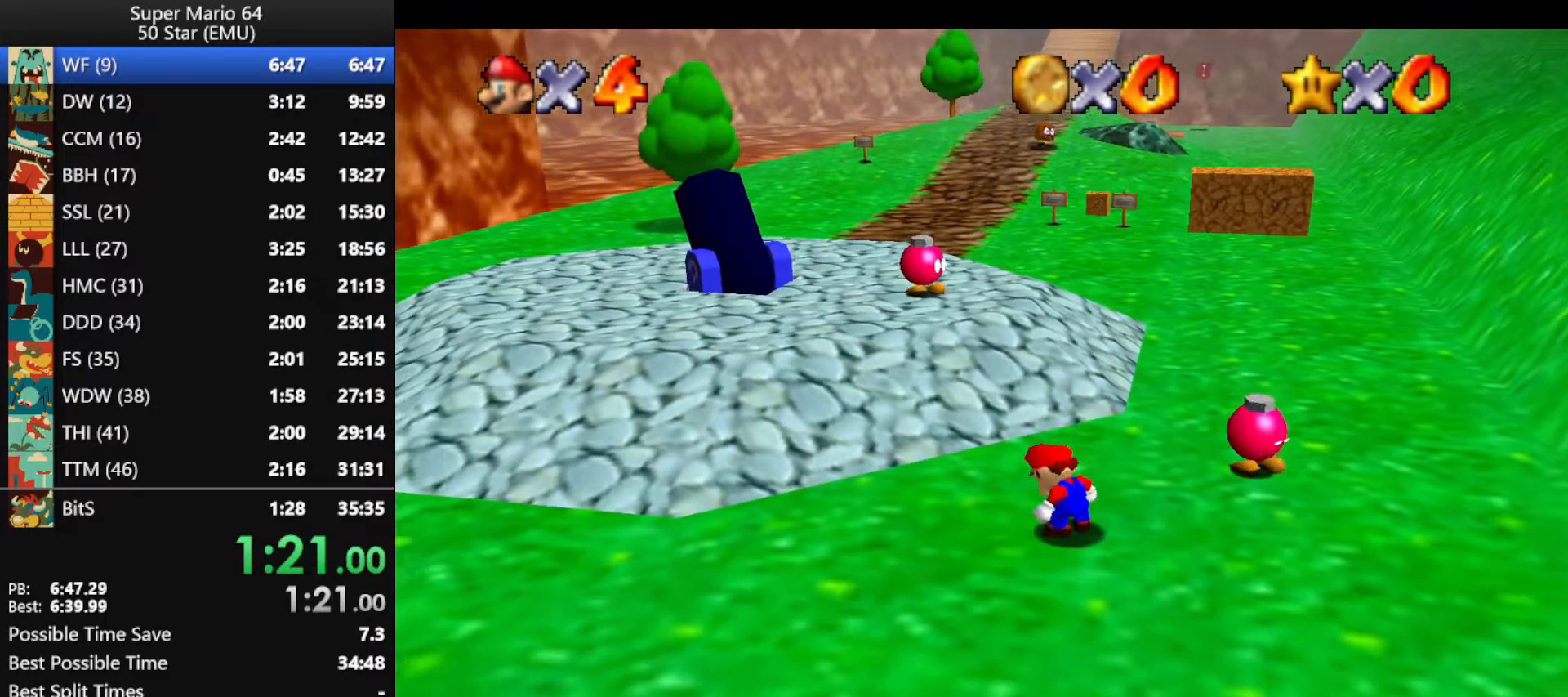
{"buttons": [], "left_stick": "up", "events": []}
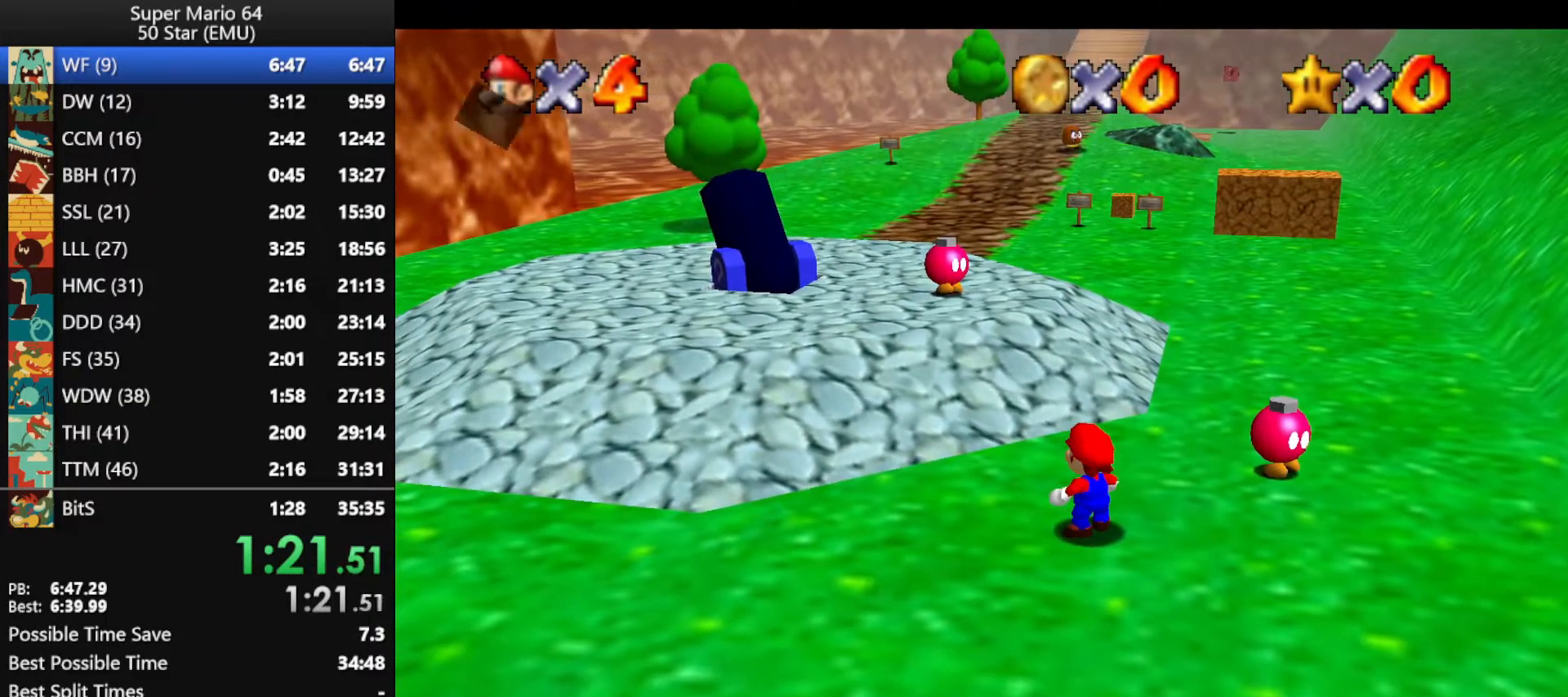
{"buttons": [], "left_stick": "up", "events": [[267, "A", "down"], [267, "B", "down"], [400, "A", "up"], [400, "B", "up"]]}
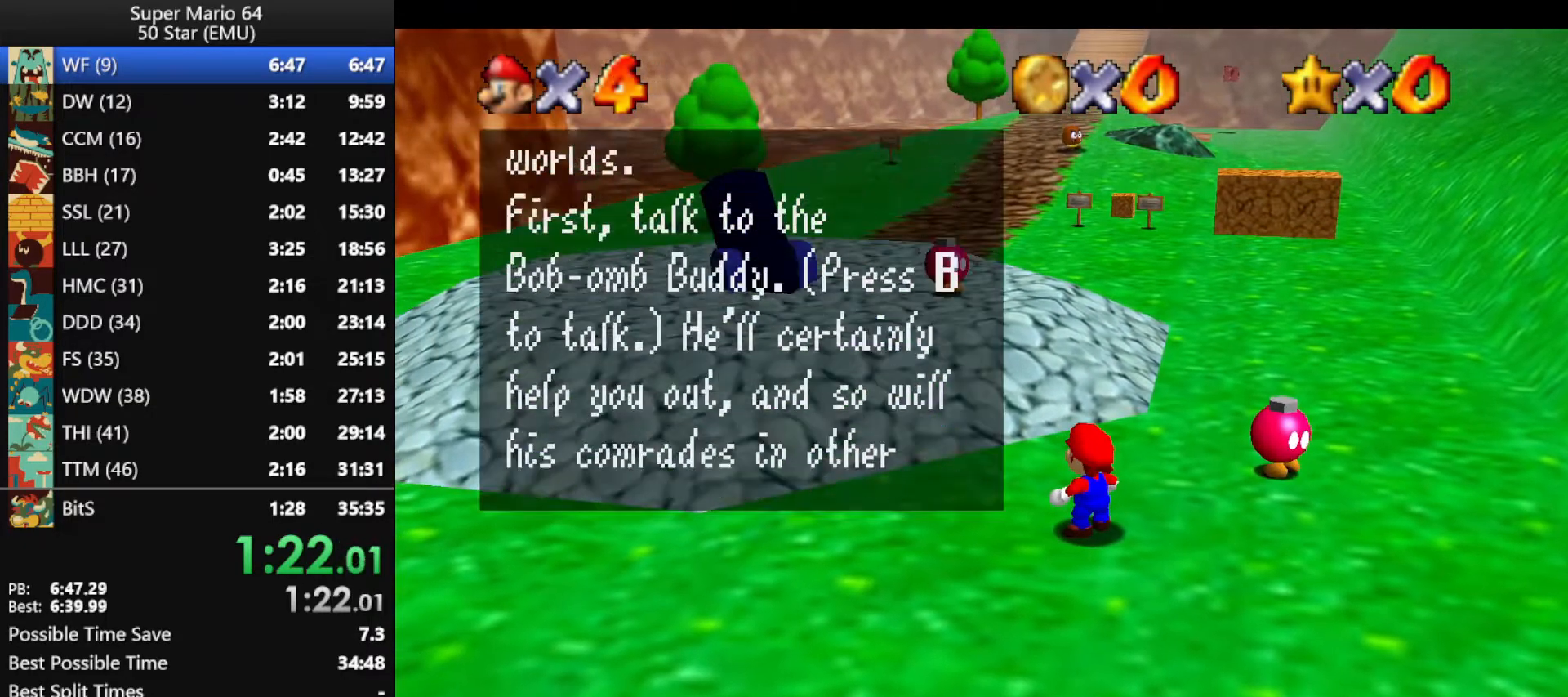
{"buttons": [], "left_stick": "up", "events": [[133, "A", "down"], [133, "B", "down"], [267, "A", "up"], [300, "B", "up"]]}
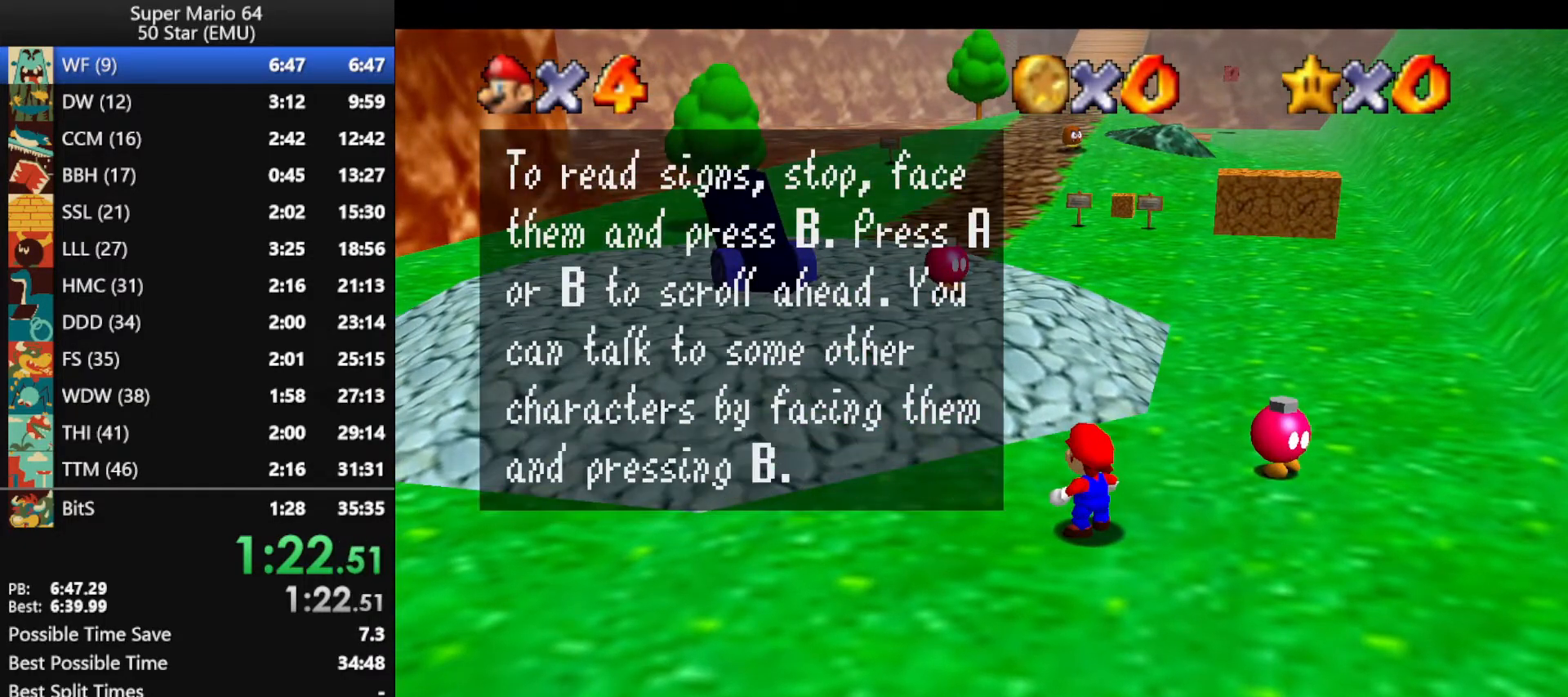
{"buttons": ["A", "Z"], "left_stick": "up", "events": [[33, "A", "down"], [33, "B", "down"], [167, "A", "up"], [167, "B", "up"], [433, "Z", "down"], [500, "A", "down"]]}